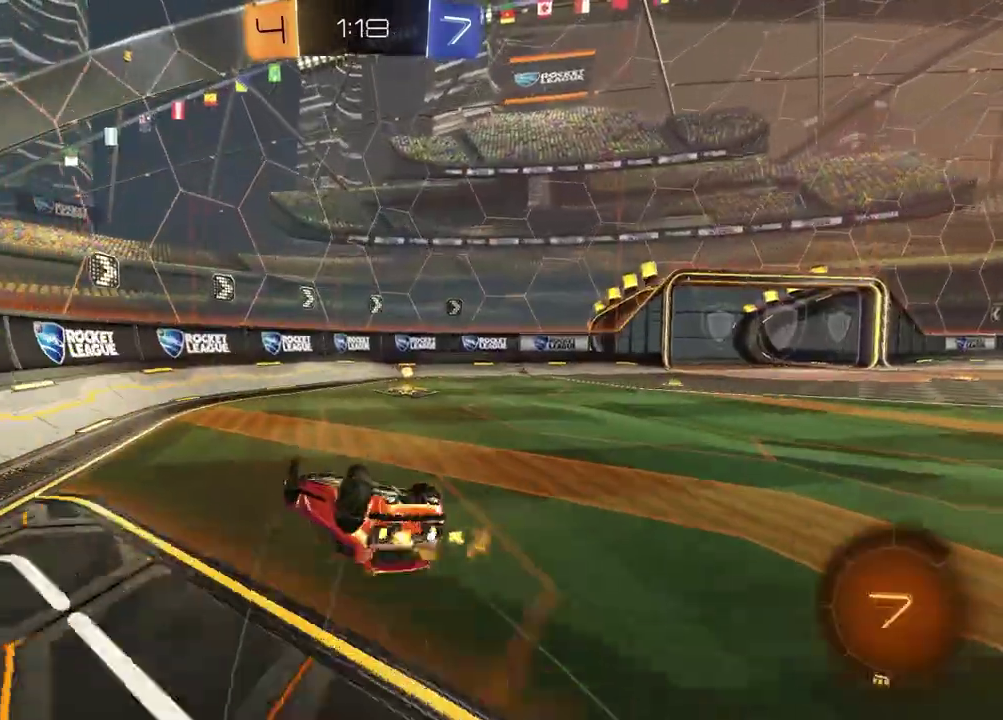
Gameplay with a controller (PlayStation layout); each line is a JSON object with the inputs held at the frame after it. "events" lists button and stick changes between this image and that frame as [ms after this image, input, new state], when the widget could be followed in between. Not read: L1 R1.
{"buttons": ["R2"], "left_stick": "right", "right_stick": "center", "events": [[17, "left_stick", "up-left"], [183, "left_stick", "down-right"], [250, "left_stick", "center"], [317, "SQUARE", "up"], [367, "left_stick", "right"], [400, "TRIANGLE", "down"], [500, "TRIANGLE", "up"]]}
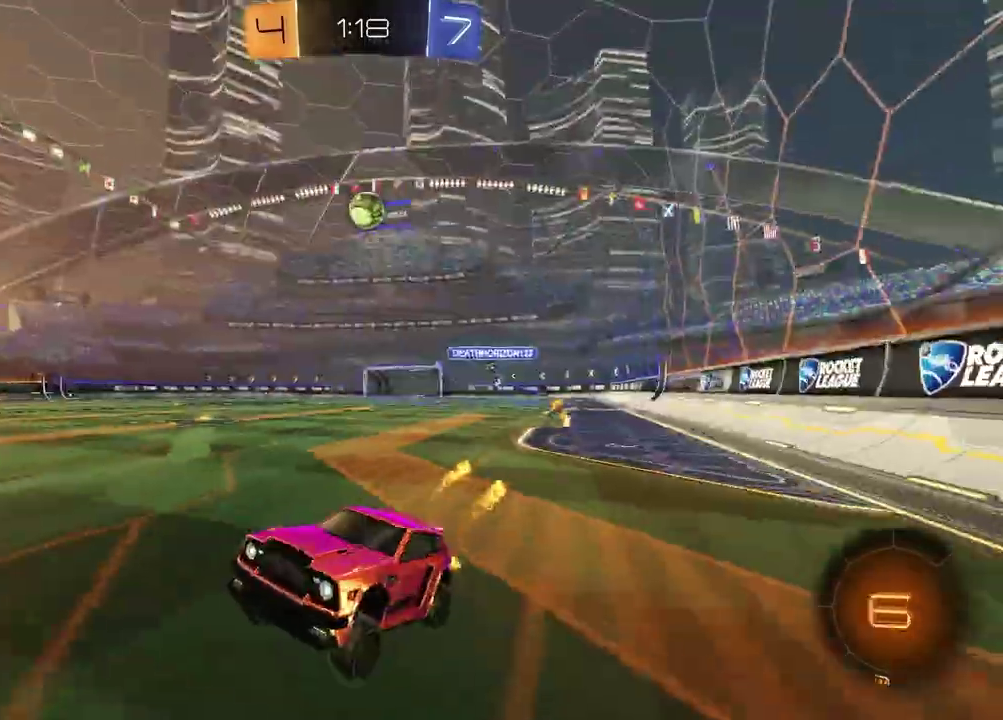
{"buttons": ["R2"], "left_stick": "up-right", "right_stick": "center", "events": [[500, "left_stick", "up-right"]]}
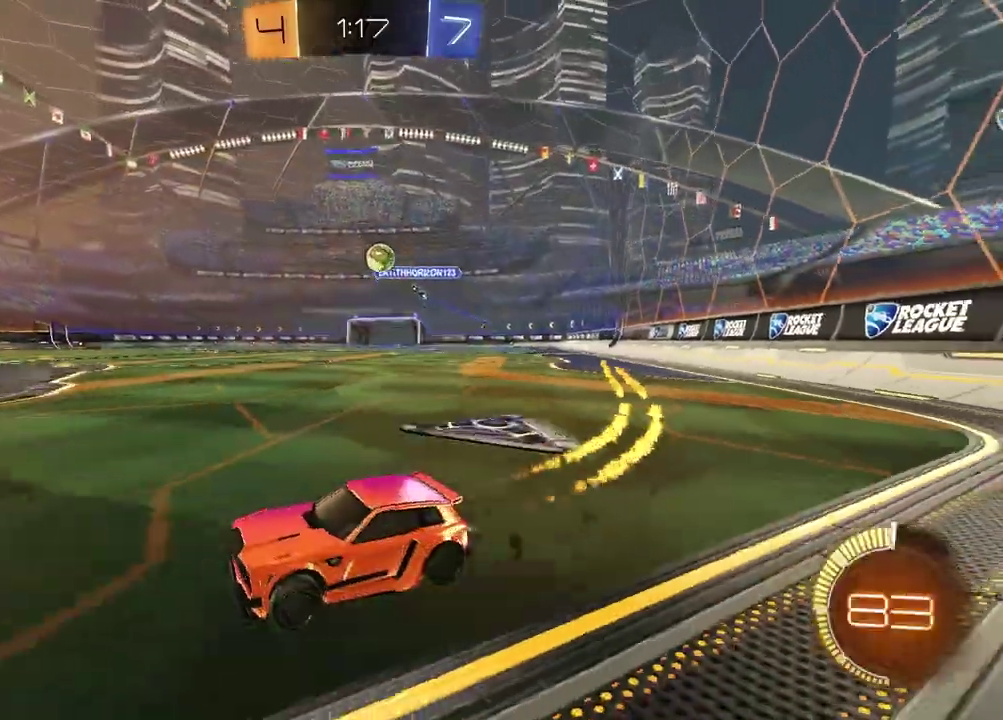
{"buttons": ["R2"], "left_stick": "up-right", "right_stick": "center", "events": [[183, "left_stick", "center"], [417, "left_stick", "up-right"]]}
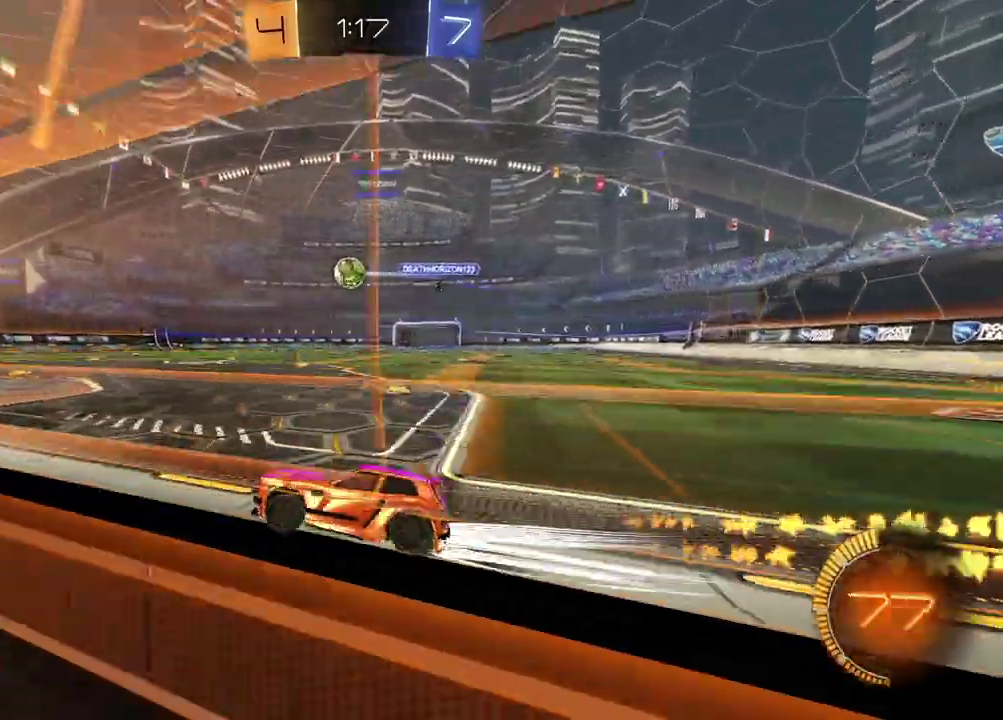
{"buttons": [], "left_stick": "down-left", "right_stick": "center", "events": [[67, "left_stick", "center"], [267, "CROSS", "down"], [267, "left_stick", "down"], [383, "TRIANGLE", "down"], [383, "left_stick", "down-left"], [400, "R2", "up"], [433, "CROSS", "up"], [500, "TRIANGLE", "up"]]}
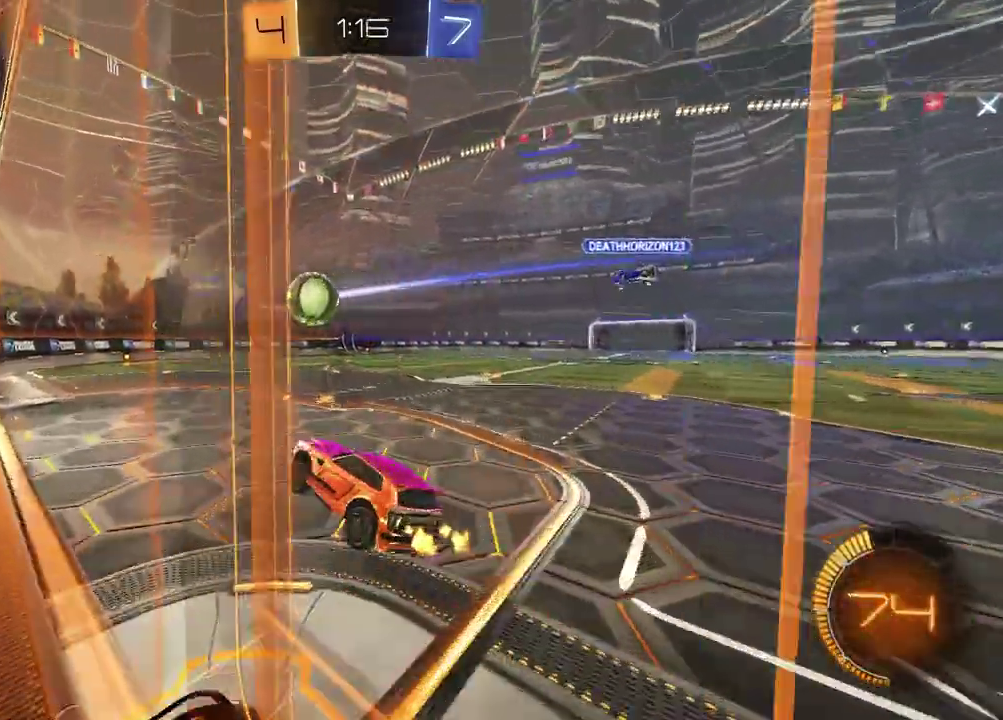
{"buttons": [], "left_stick": "center", "right_stick": "center", "events": [[17, "left_stick", "center"], [250, "left_stick", "up"], [467, "left_stick", "center"]]}
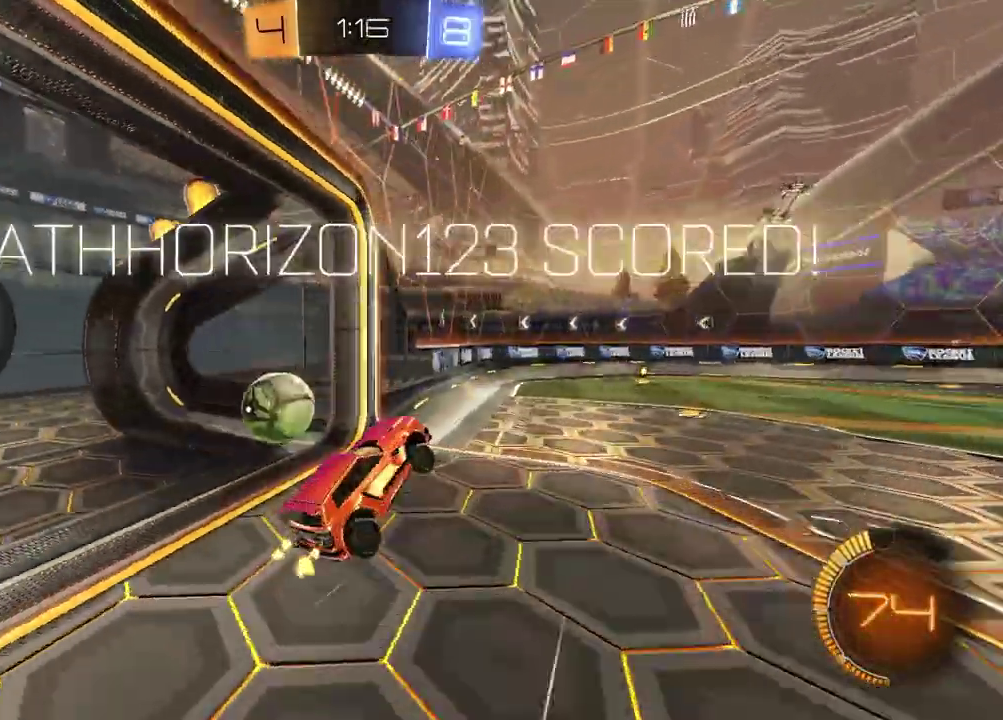
{"buttons": [], "left_stick": "up-left", "right_stick": "center", "events": [[200, "R2", "down"], [250, "TRIANGLE", "down"], [300, "left_stick", "up"], [350, "R2", "up"], [350, "TRIANGLE", "up"], [400, "left_stick", "up-left"]]}
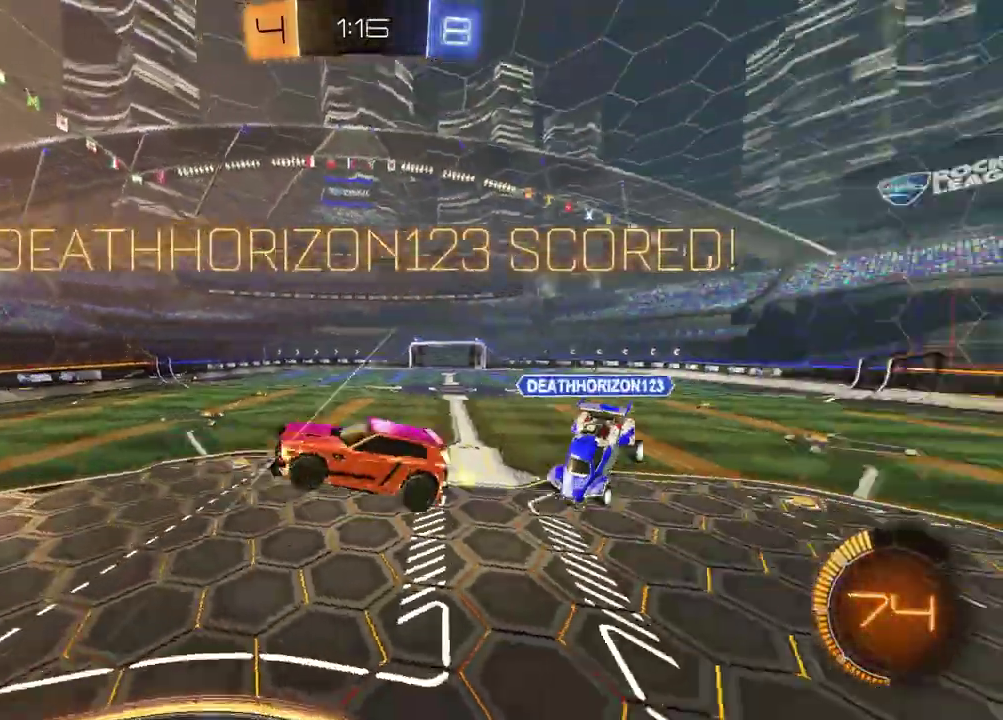
{"buttons": [], "left_stick": "up-left", "right_stick": "center", "events": []}
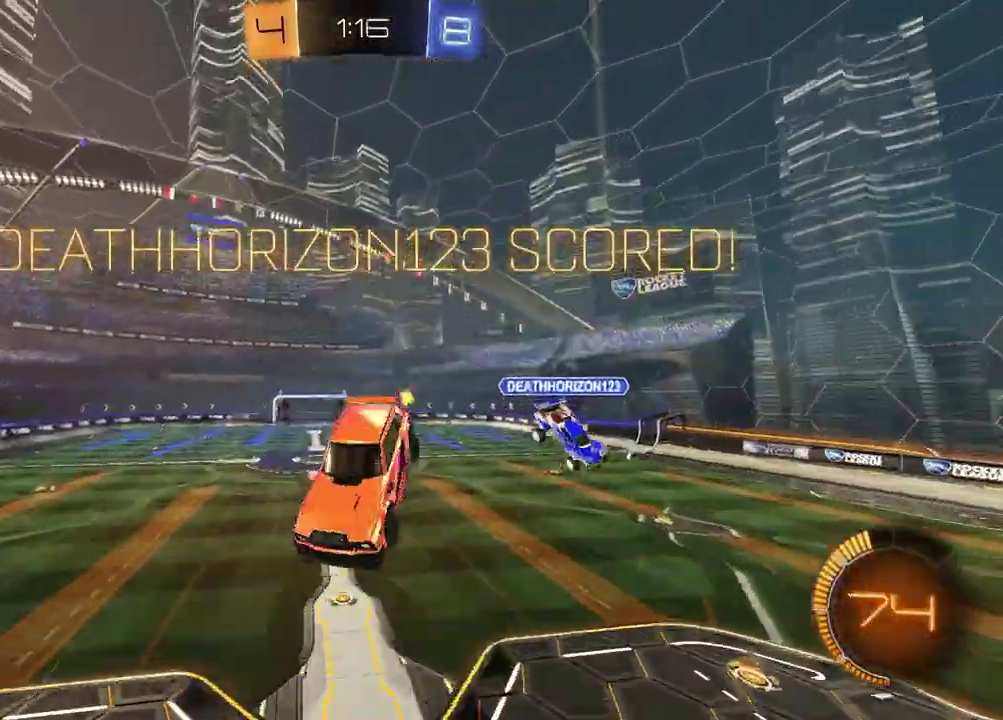
{"buttons": ["SQUARE"], "left_stick": "down-right", "right_stick": "center", "events": [[67, "CROSS", "down"], [200, "CROSS", "up"], [400, "left_stick", "down-right"], [483, "SQUARE", "down"]]}
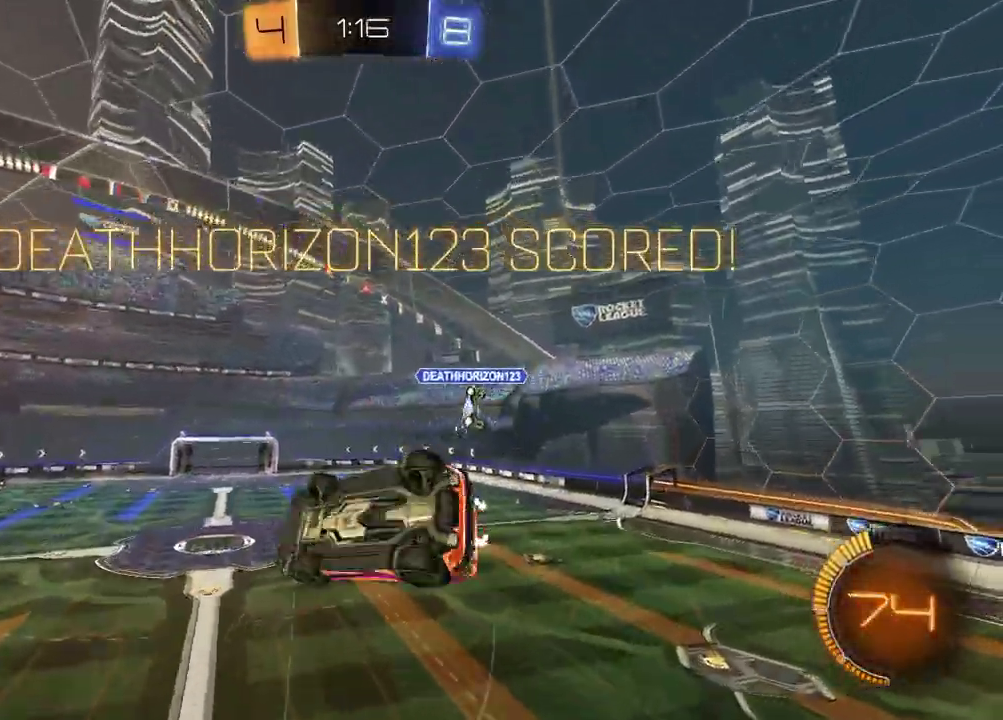
{"buttons": ["SQUARE"], "left_stick": "up", "right_stick": "center", "events": [[50, "left_stick", "down-left"], [183, "left_stick", "center"], [267, "left_stick", "left"], [383, "left_stick", "up"]]}
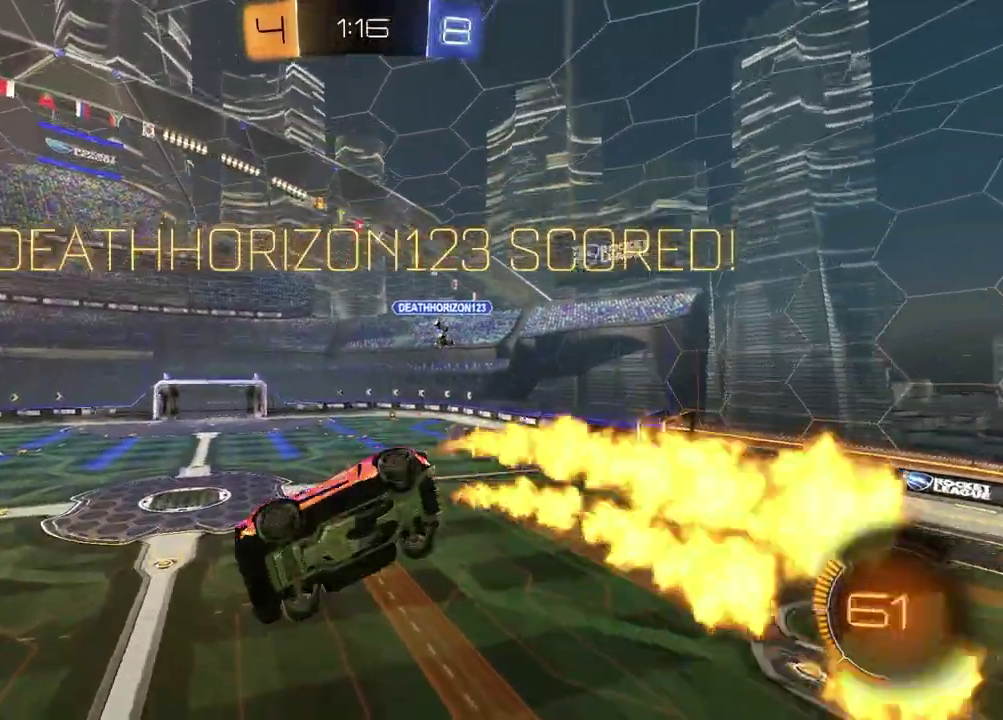
{"buttons": ["SQUARE"], "left_stick": "up", "right_stick": "center", "events": [[83, "left_stick", "up-left"], [133, "left_stick", "left"], [217, "left_stick", "up-left"], [283, "left_stick", "up"]]}
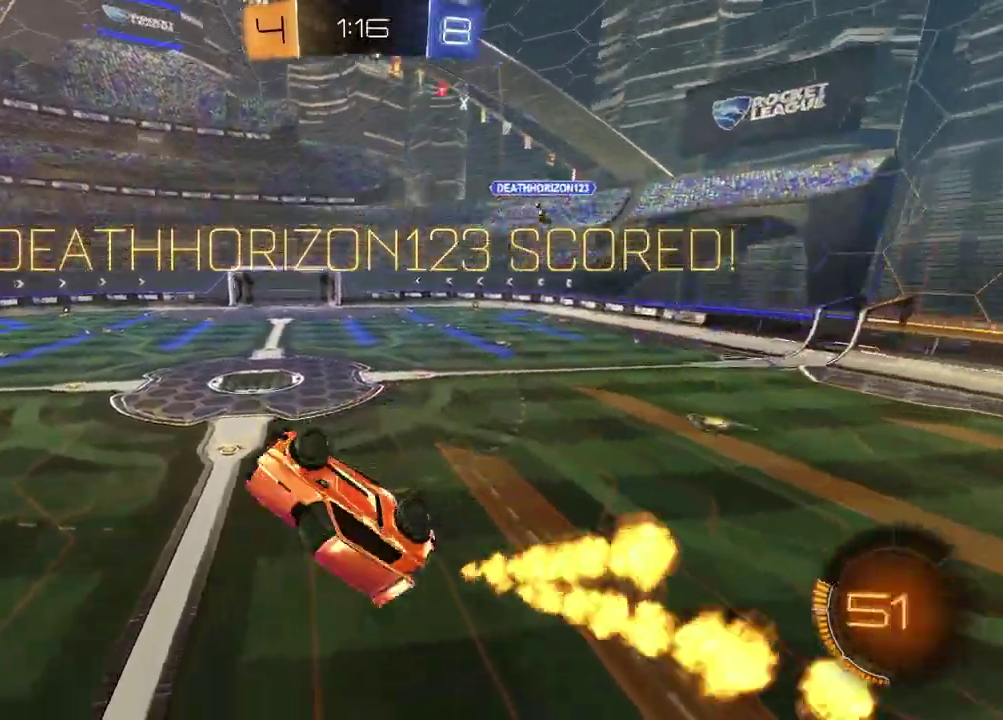
{"buttons": [], "left_stick": "center", "right_stick": "center", "events": [[117, "left_stick", "right"], [217, "SQUARE", "up"], [350, "left_stick", "center"]]}
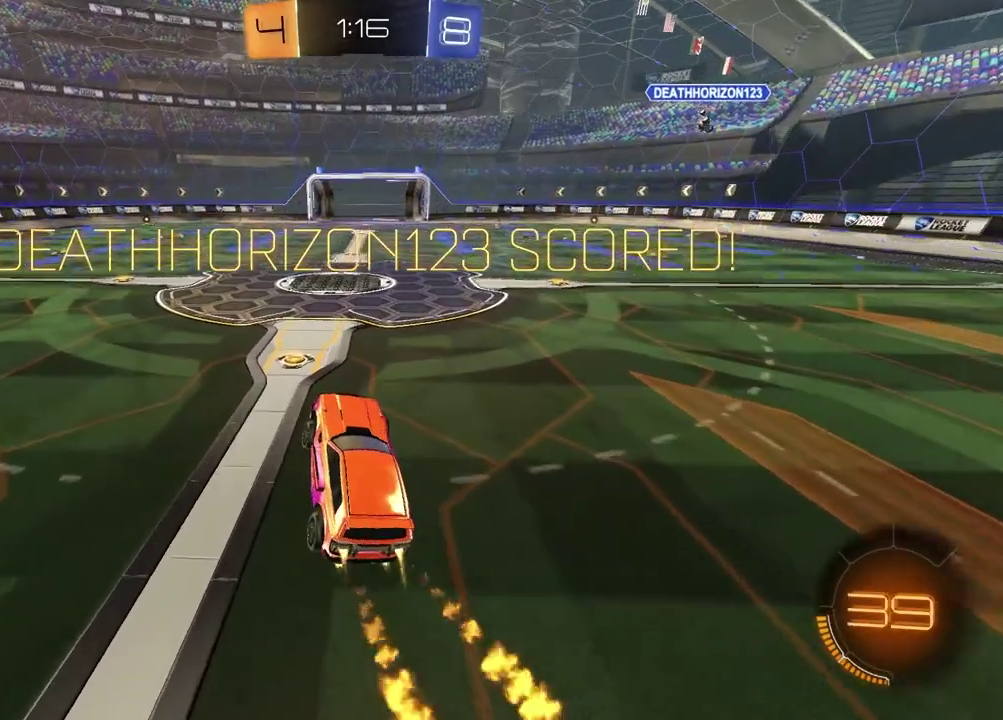
{"buttons": ["CROSS", "R2"], "left_stick": "right", "right_stick": "center"}
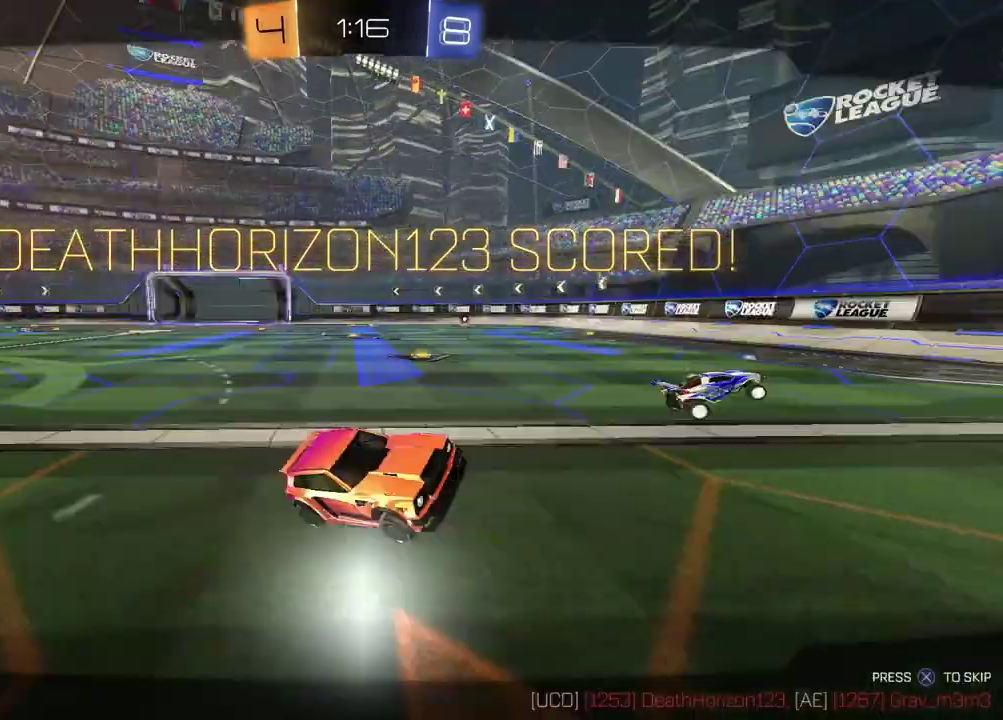
{"buttons": [], "left_stick": "center", "right_stick": "center"}
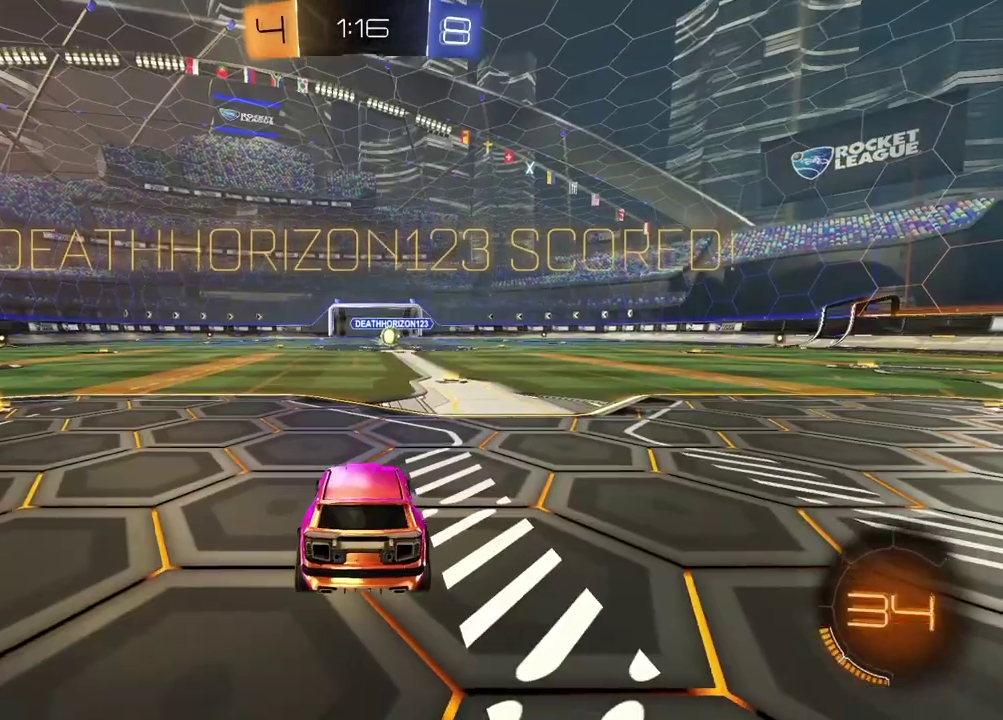
{"buttons": [], "left_stick": "center", "right_stick": "center", "events": []}
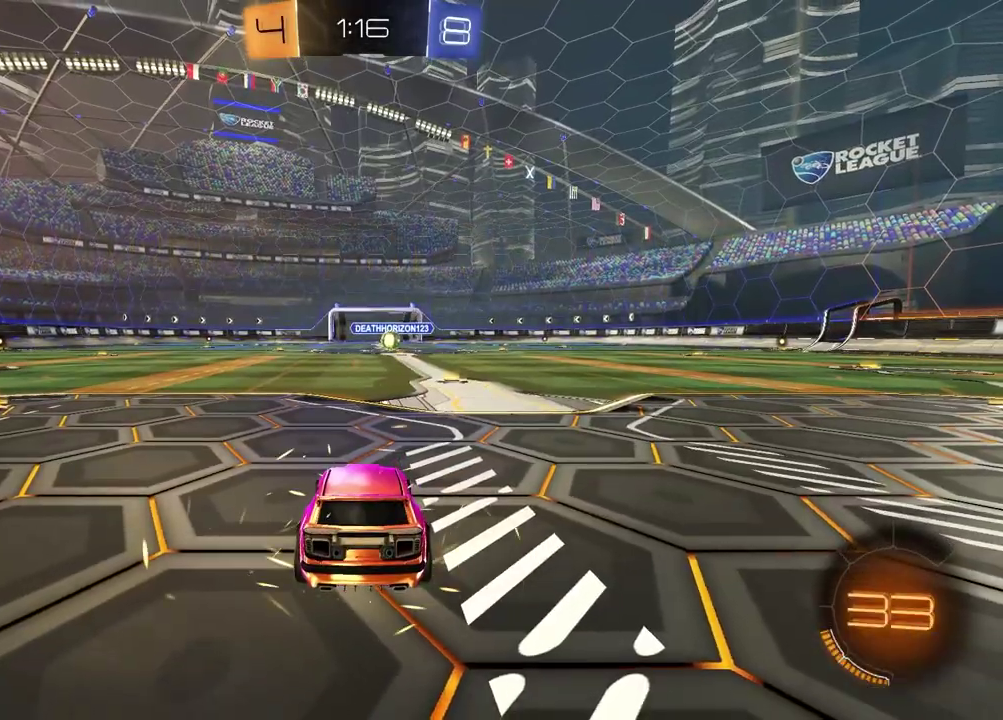
{"buttons": [], "left_stick": "center", "right_stick": "center", "events": []}
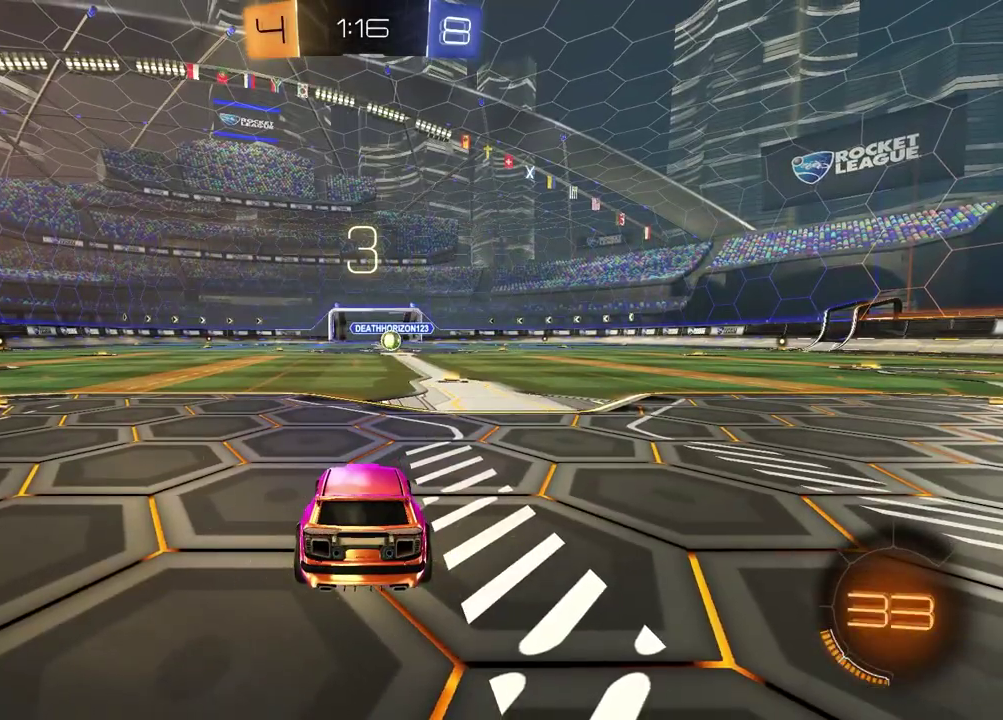
{"buttons": [], "left_stick": "center", "right_stick": "center", "events": []}
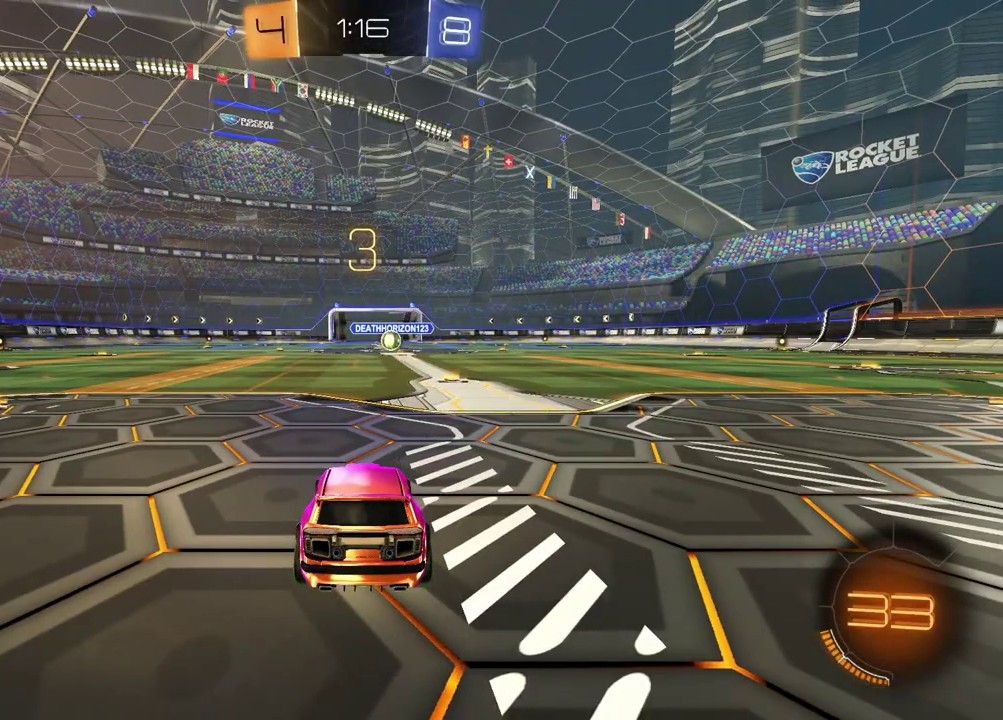
{"buttons": [], "left_stick": "center", "right_stick": "center", "events": []}
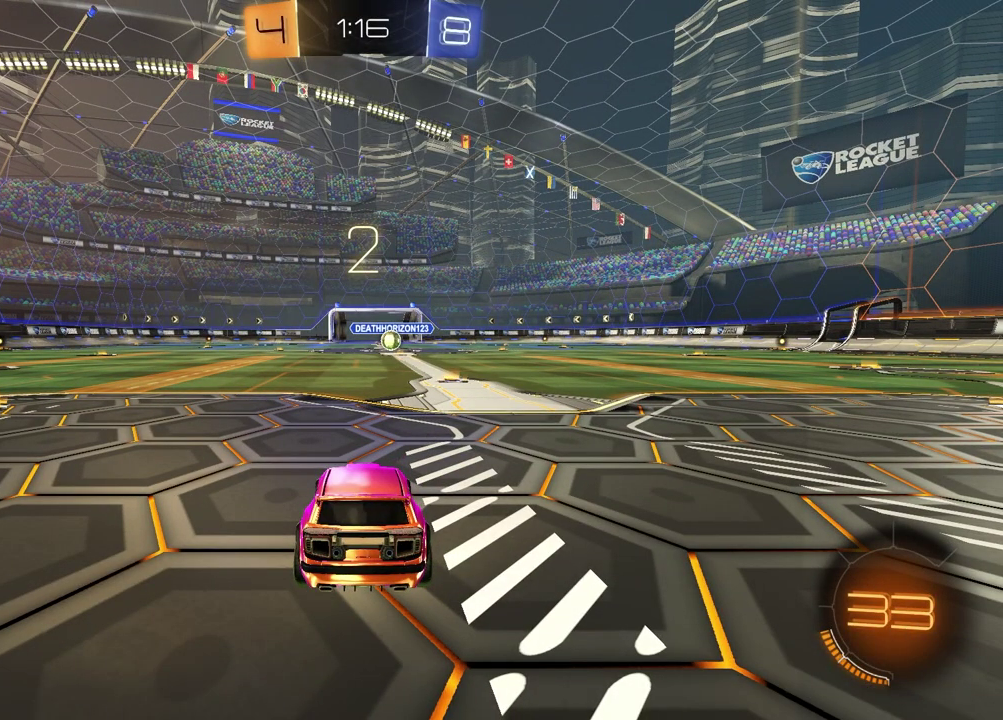
{"buttons": [], "left_stick": "center", "right_stick": "center", "events": []}
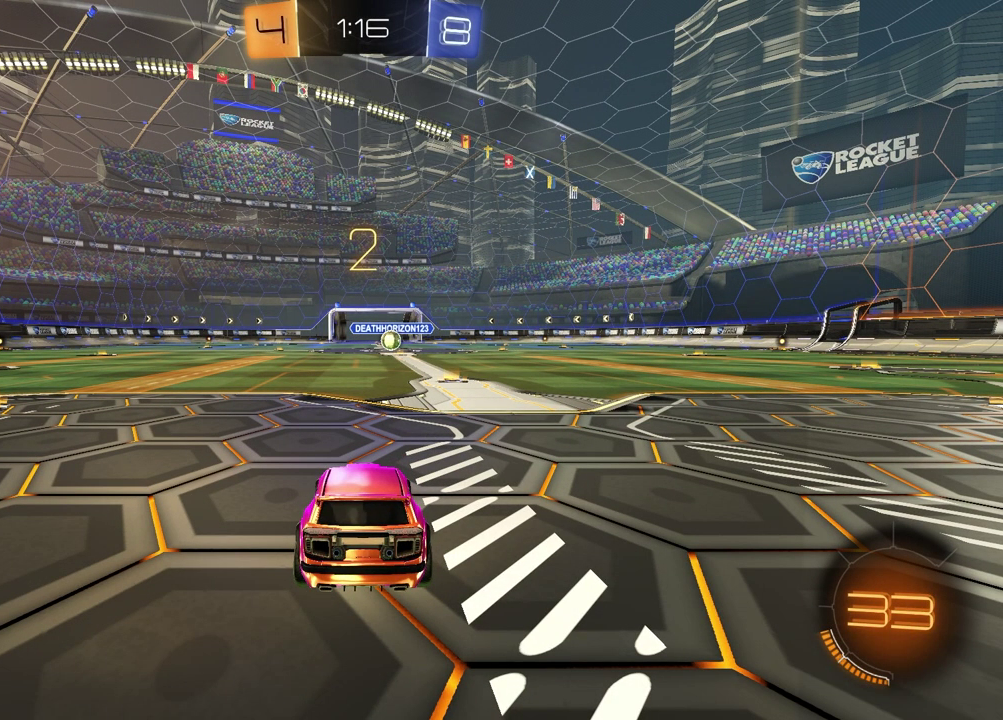
{"buttons": ["SELECT"], "left_stick": "center", "right_stick": "right", "events": [[167, "SELECT", "down"], [250, "right_stick", "up-right"], [333, "right_stick", "center"], [433, "right_stick", "right"]]}
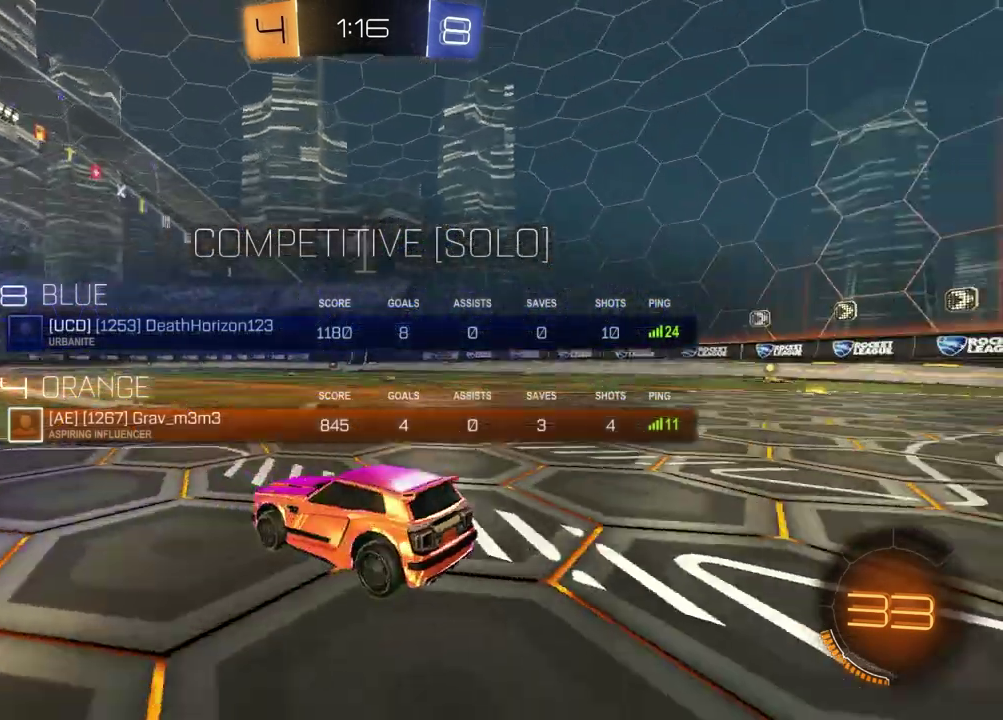
{"buttons": ["TRIANGLE", "R2"], "left_stick": "center", "right_stick": "center", "events": [[33, "right_stick", "center"], [283, "SELECT", "up"], [483, "R2", "down"], [500, "TRIANGLE", "down"]]}
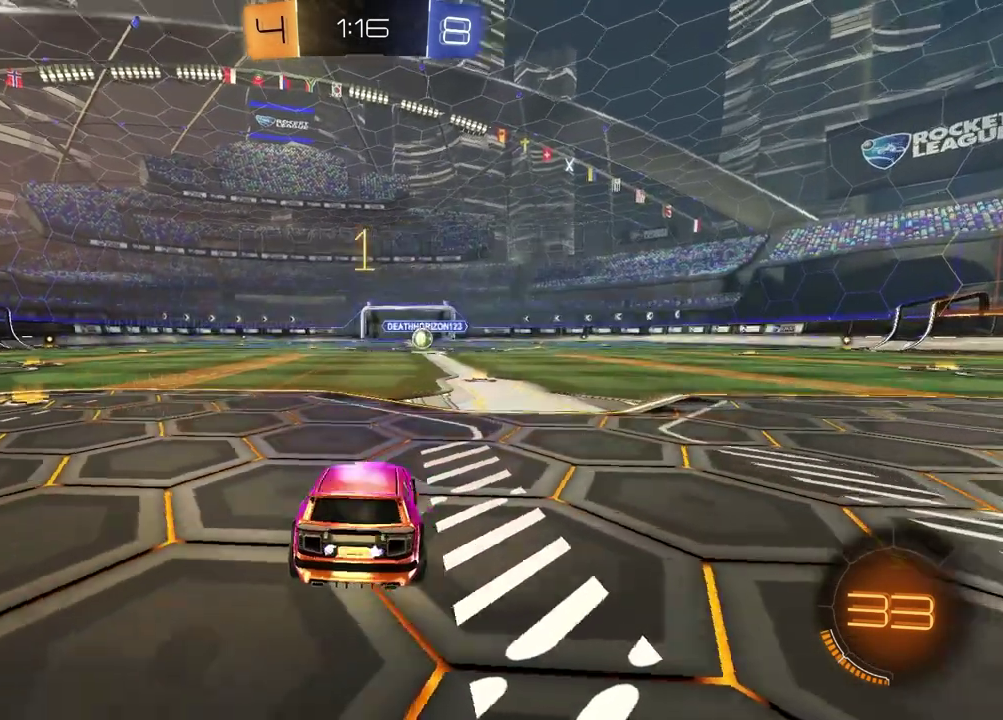
{"buttons": ["R2"], "left_stick": "center", "right_stick": "center", "events": [[150, "TRIANGLE", "up"], [283, "left_stick", "up-right"], [333, "left_stick", "right"], [383, "left_stick", "center"]]}
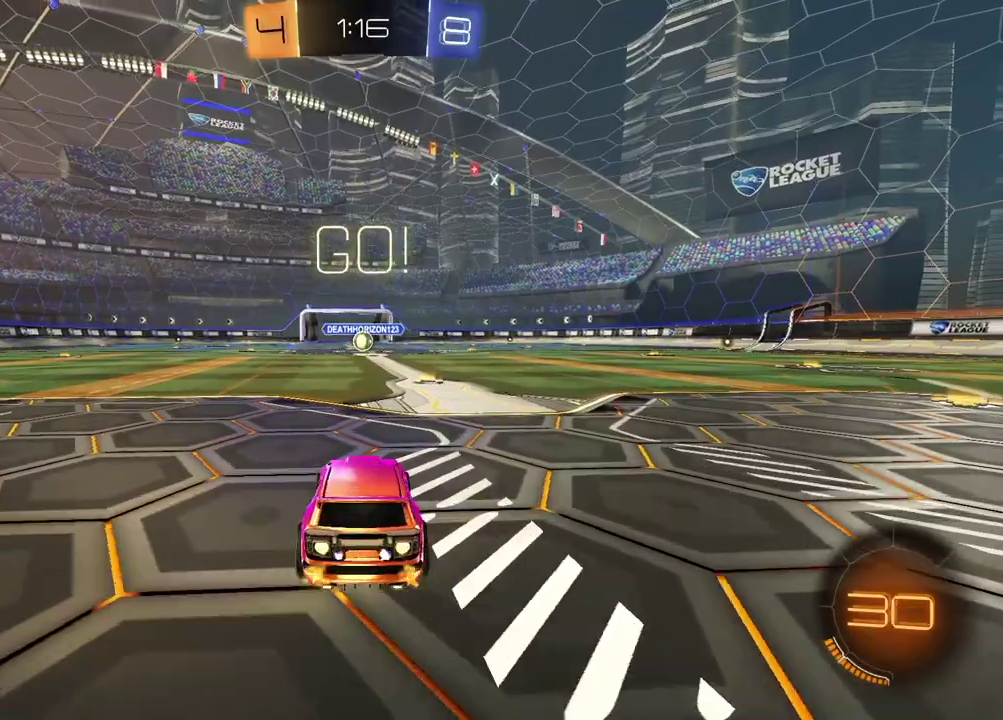
{"buttons": ["SQUARE", "R2"], "left_stick": "down", "right_stick": "center", "events": [[150, "left_stick", "left"], [200, "CROSS", "down"], [200, "left_stick", "up-left"], [267, "CROSS", "up"], [283, "left_stick", "up-right"], [317, "CROSS", "down"], [400, "CROSS", "up"], [400, "left_stick", "down"], [417, "SQUARE", "down"]]}
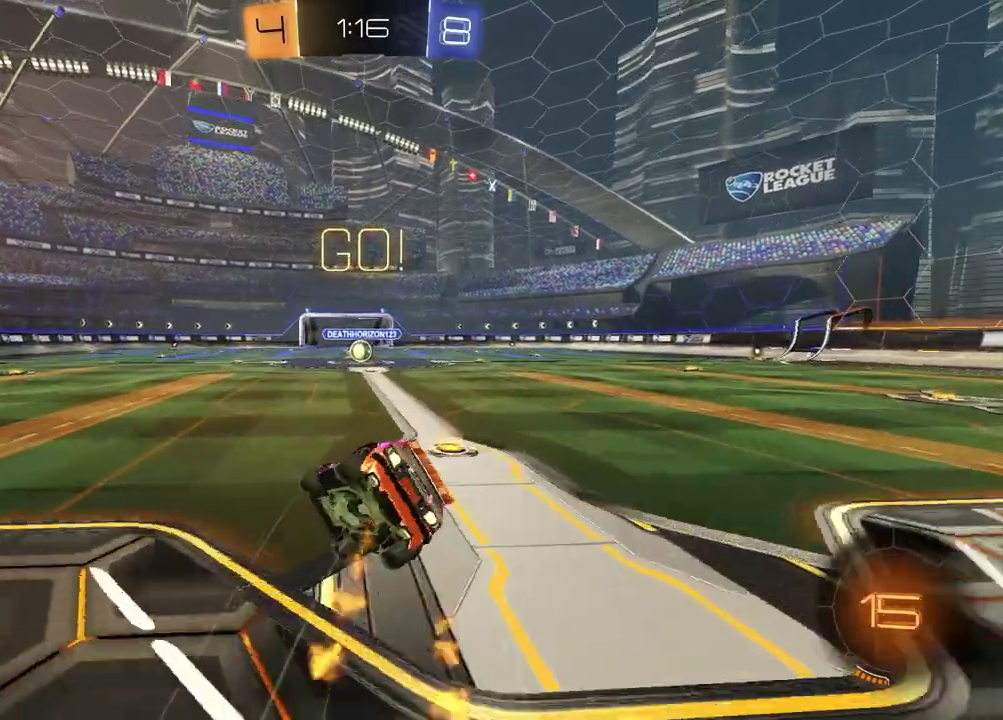
{"buttons": ["SQUARE", "R2"], "left_stick": "down-right", "right_stick": "center", "events": [[117, "left_stick", "up-left"], [433, "left_stick", "down-right"]]}
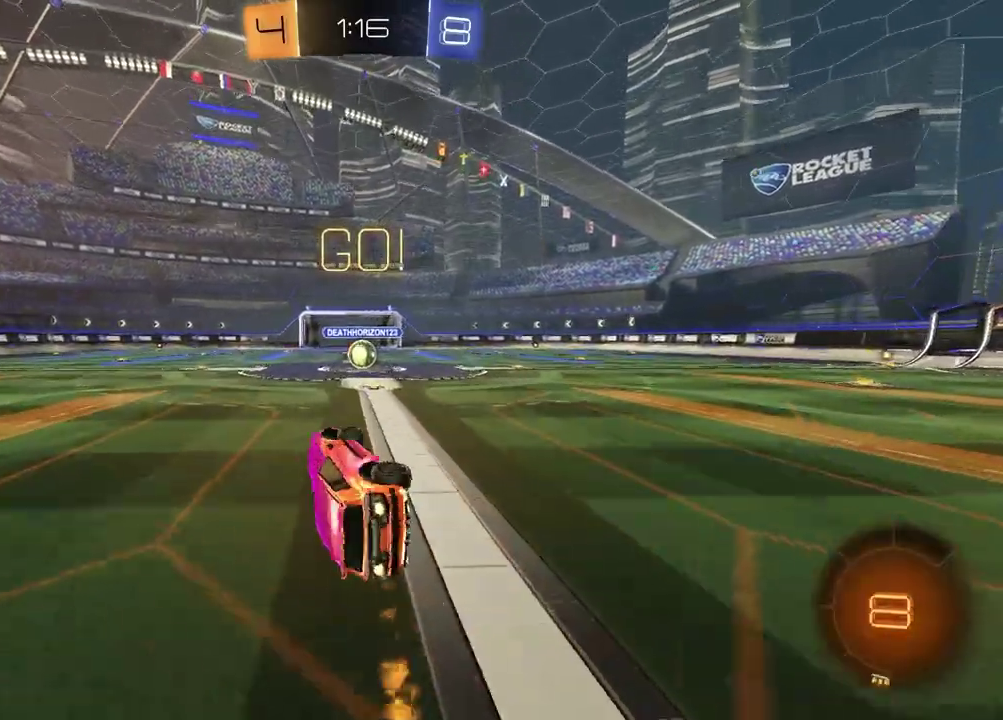
{"buttons": ["R2"], "left_stick": "center", "right_stick": "center", "events": [[33, "left_stick", "center"], [133, "SQUARE", "up"], [300, "left_stick", "up-right"], [383, "left_stick", "center"]]}
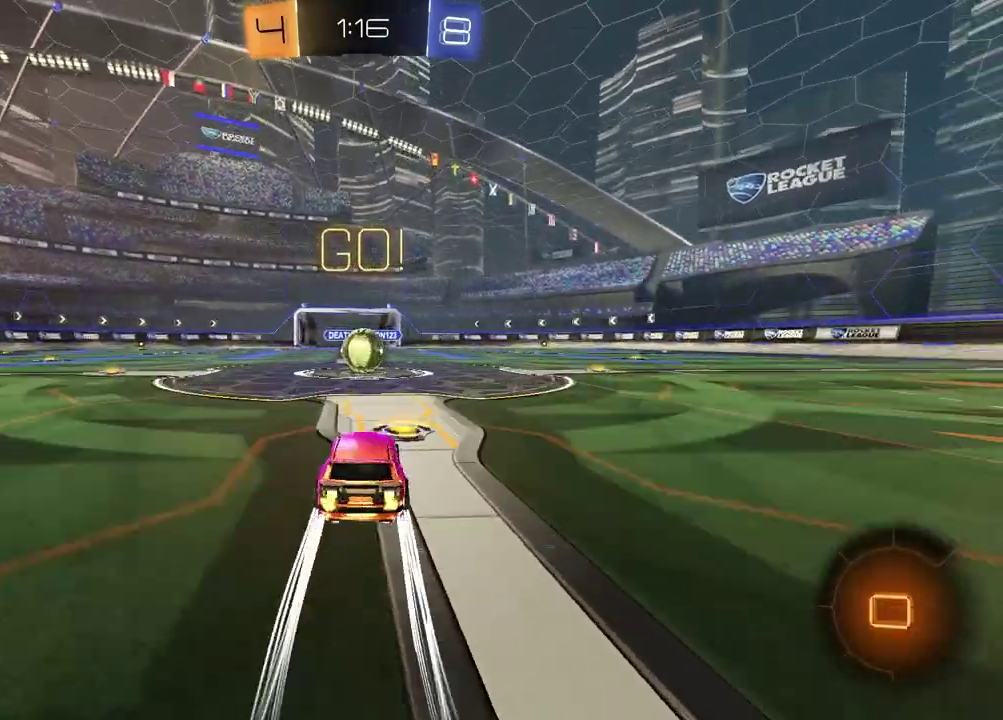
{"buttons": ["CROSS", "R2"], "left_stick": "up-left", "right_stick": "center", "events": [[333, "CROSS", "down"], [333, "left_stick", "up-left"], [417, "CROSS", "up"], [467, "CROSS", "down"]]}
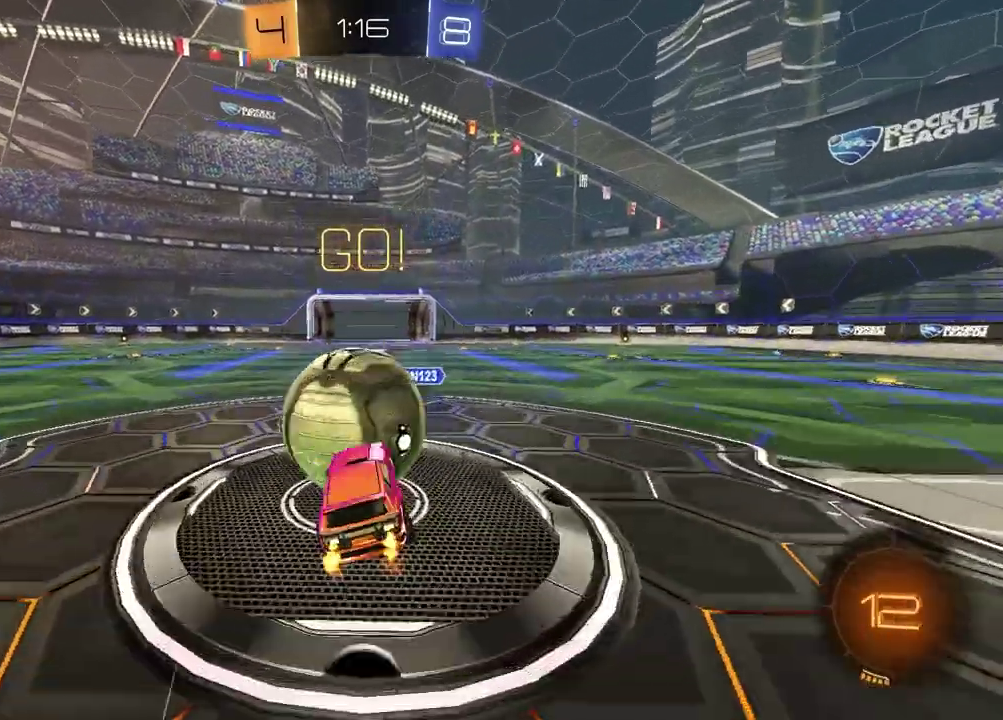
{"buttons": [], "left_stick": "up-left", "right_stick": "center", "events": [[17, "left_stick", "left"], [100, "R2", "up"], [117, "left_stick", "down-left"], [133, "CROSS", "up"], [350, "left_stick", "left"], [450, "left_stick", "up-left"]]}
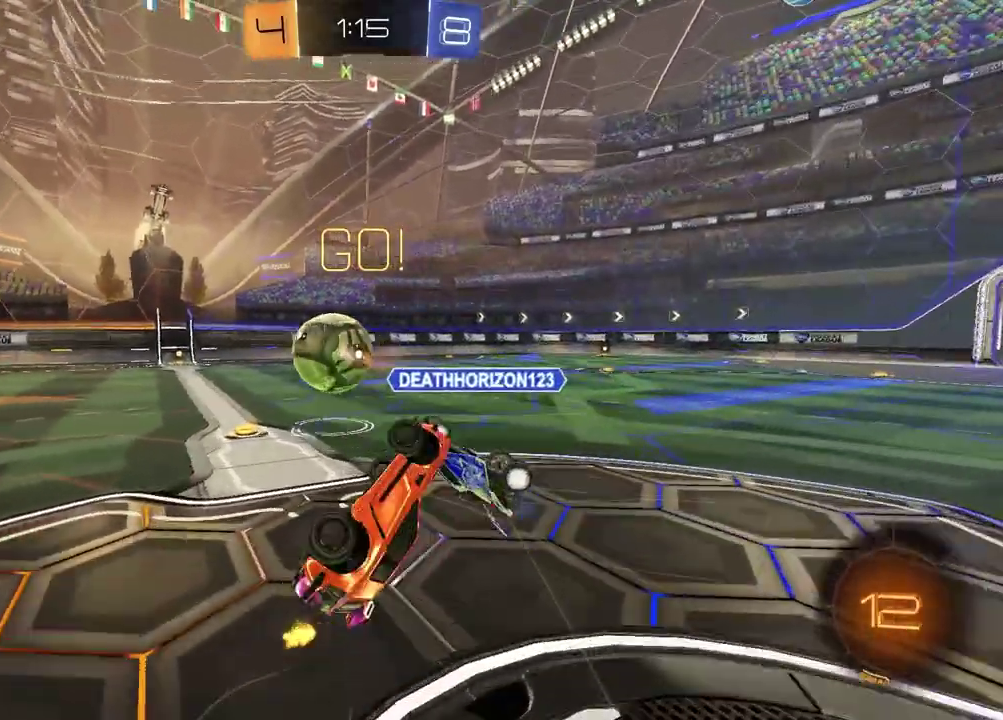
{"buttons": ["R2"], "left_stick": "center", "right_stick": "center", "events": [[83, "R2", "down"], [183, "left_stick", "down-right"], [250, "left_stick", "up-left"], [483, "left_stick", "center"]]}
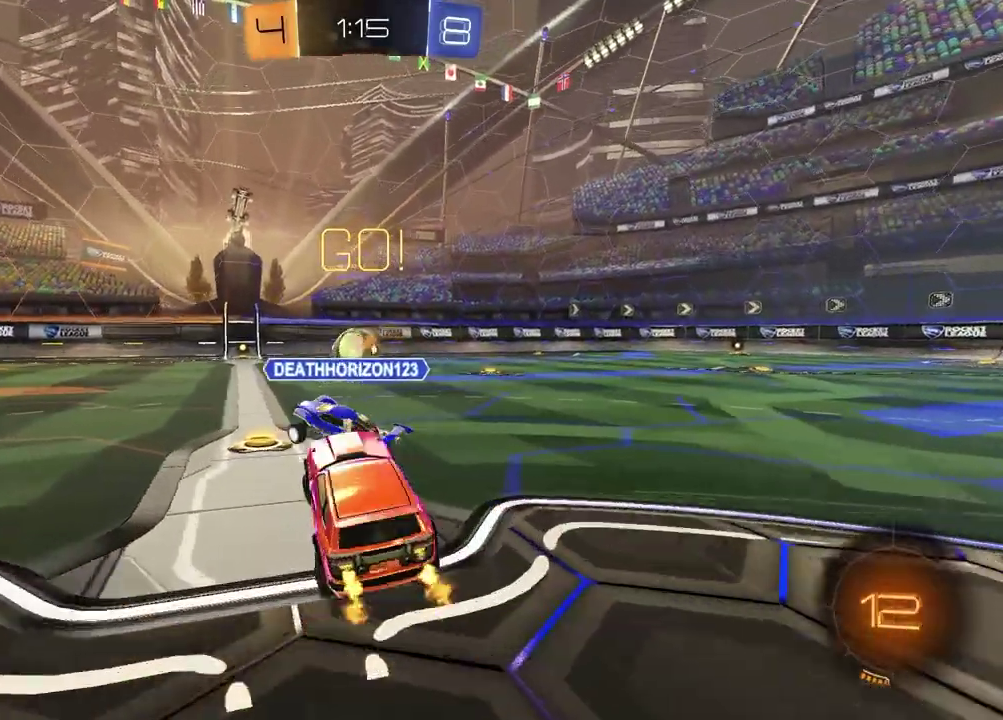
{"buttons": ["R2"], "left_stick": "up", "right_stick": "center", "events": [[350, "left_stick", "up-left"], [367, "CROSS", "down"], [400, "left_stick", "up"], [433, "CROSS", "up"]]}